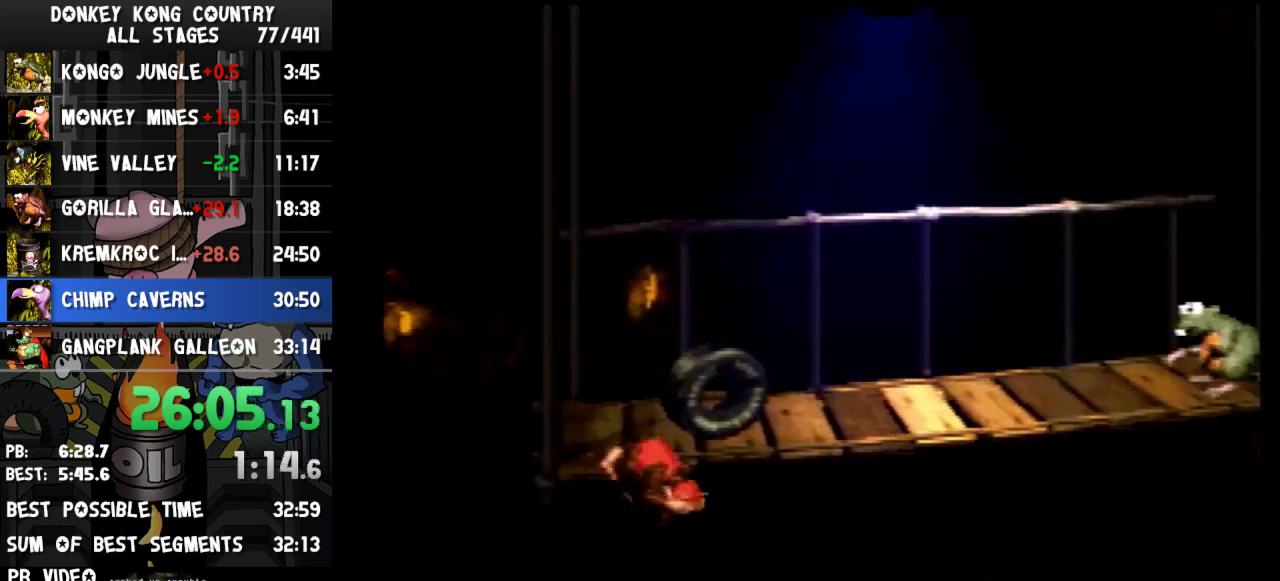
Gameplay with a controller (Nintendo layout); each line is a JSON object with the inputs held at the frame after it. "events" lists button and stick changes between this image and that frame as [ms after this image, input, new state], when the widget could be followed in between. Not read: L3 R3.
{"buttons": ["DPAD_LEFT"], "events": [[500, "DPAD_LEFT", "down"]]}
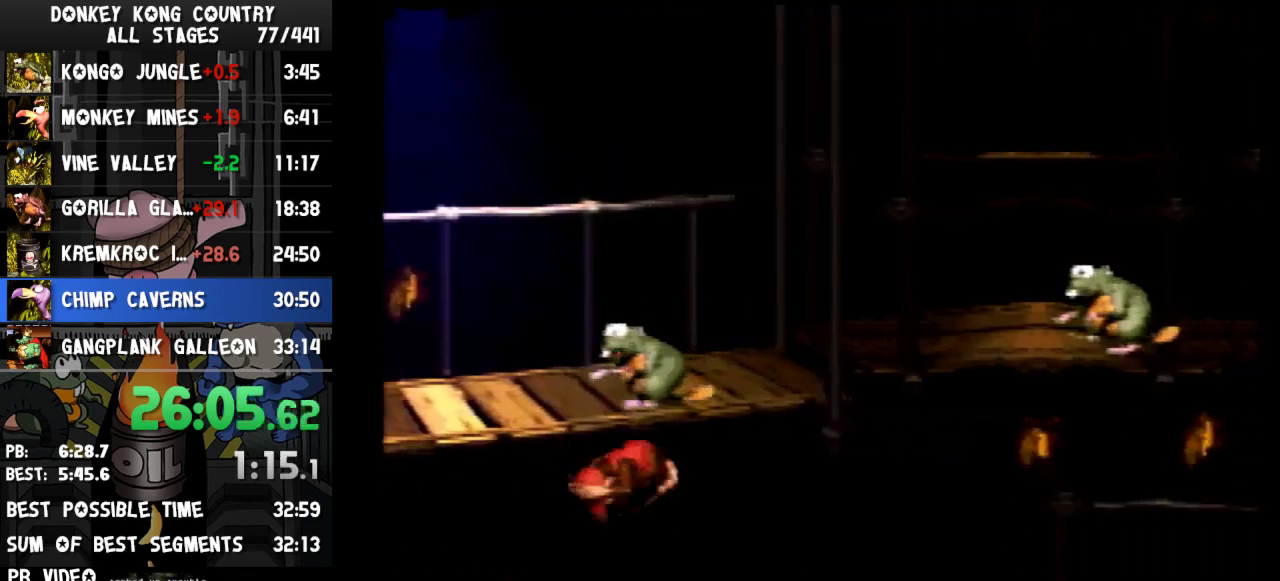
{"buttons": ["DPAD_LEFT"], "events": [[133, "DPAD_LEFT", "up"], [133, "DPAD_RIGHT", "down"], [267, "DPAD_LEFT", "down"], [267, "DPAD_RIGHT", "up"], [367, "DPAD_LEFT", "up"], [367, "DPAD_RIGHT", "down"], [467, "DPAD_LEFT", "down"], [467, "DPAD_RIGHT", "up"]]}
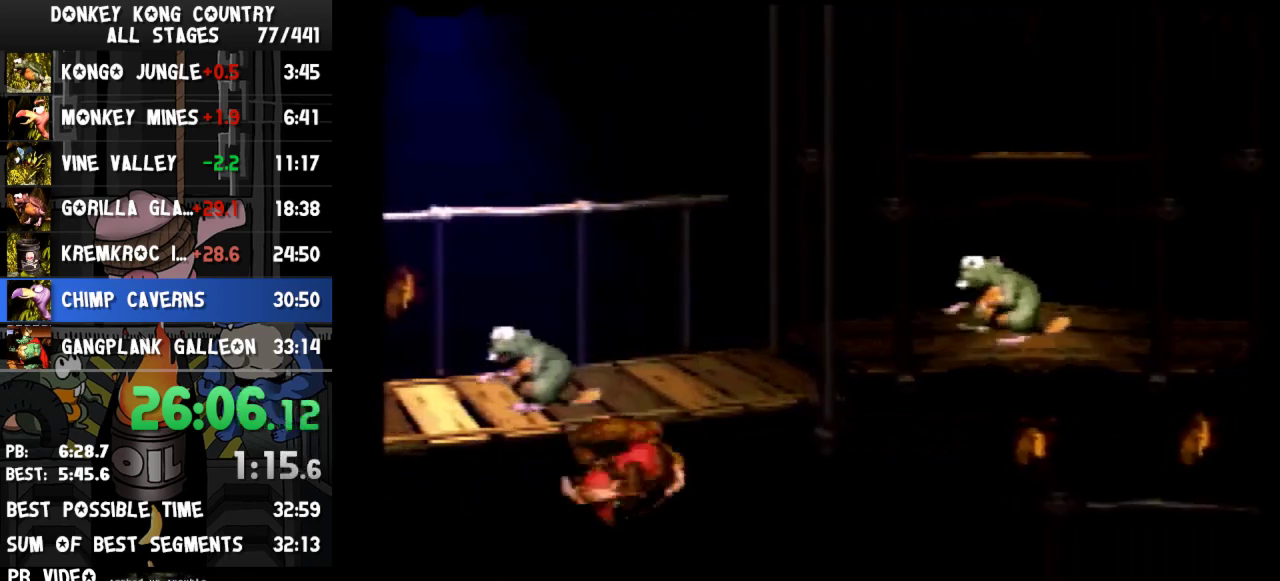
{"buttons": ["DPAD_RIGHT"], "events": [[33, "DPAD_LEFT", "up"], [67, "DPAD_RIGHT", "down"], [133, "DPAD_RIGHT", "up"], [167, "DPAD_LEFT", "down"], [267, "DPAD_LEFT", "up"], [267, "DPAD_RIGHT", "down"], [333, "DPAD_LEFT", "down"], [333, "DPAD_RIGHT", "up"], [433, "DPAD_LEFT", "up"], [433, "DPAD_RIGHT", "down"]]}
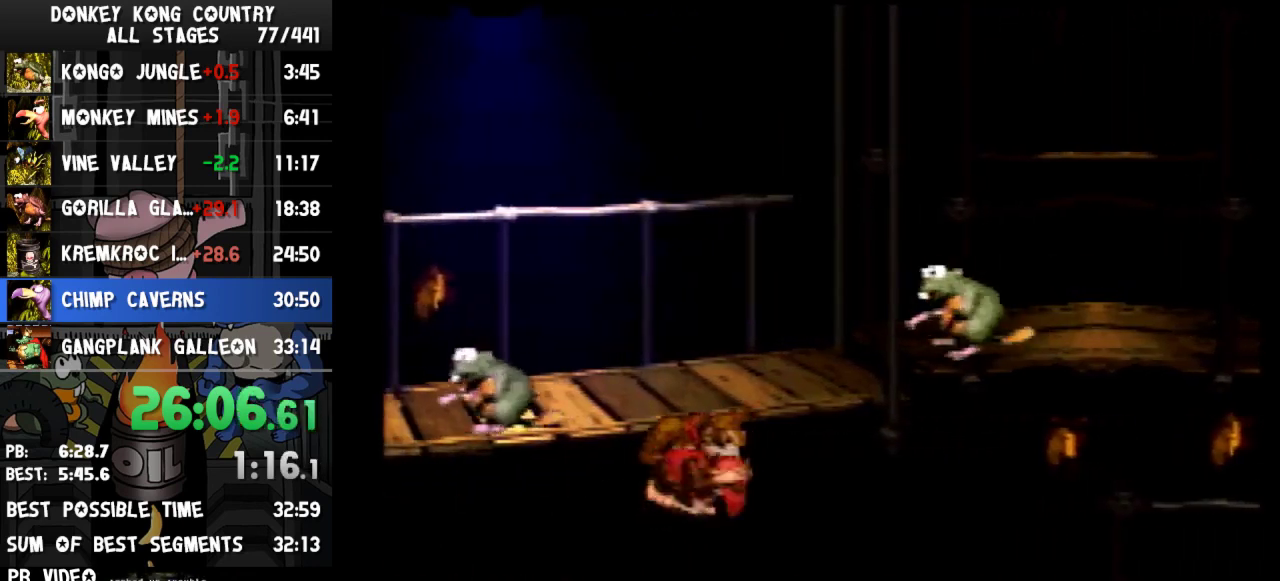
{"buttons": ["DPAD_LEFT"], "events": [[33, "DPAD_LEFT", "down"], [33, "DPAD_RIGHT", "up"], [133, "DPAD_LEFT", "up"], [167, "DPAD_RIGHT", "down"], [233, "DPAD_LEFT", "down"], [233, "DPAD_RIGHT", "up"], [333, "DPAD_LEFT", "up"], [367, "DPAD_RIGHT", "down"], [433, "DPAD_RIGHT", "up"], [500, "DPAD_LEFT", "down"]]}
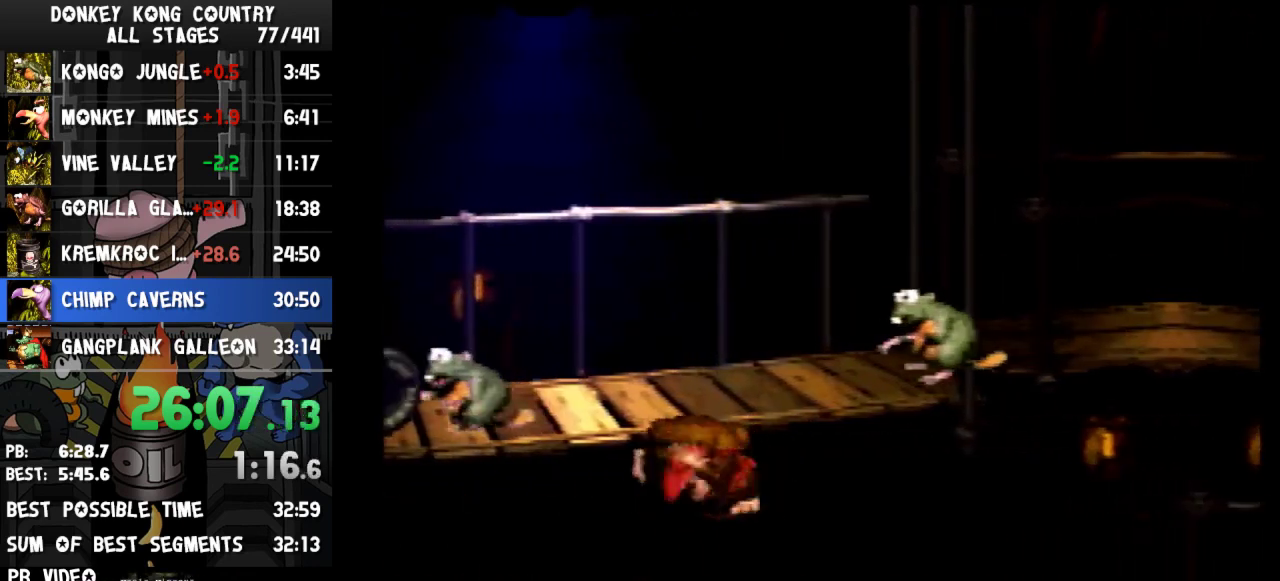
{"buttons": ["DPAD_RIGHT"], "events": [[33, "DPAD_LEFT", "up"], [33, "DPAD_RIGHT", "down"], [133, "DPAD_RIGHT", "up"], [167, "DPAD_LEFT", "down"], [267, "DPAD_LEFT", "up"], [267, "DPAD_RIGHT", "down"], [333, "DPAD_RIGHT", "up"], [367, "DPAD_LEFT", "down"], [467, "DPAD_LEFT", "up"], [467, "DPAD_RIGHT", "down"]]}
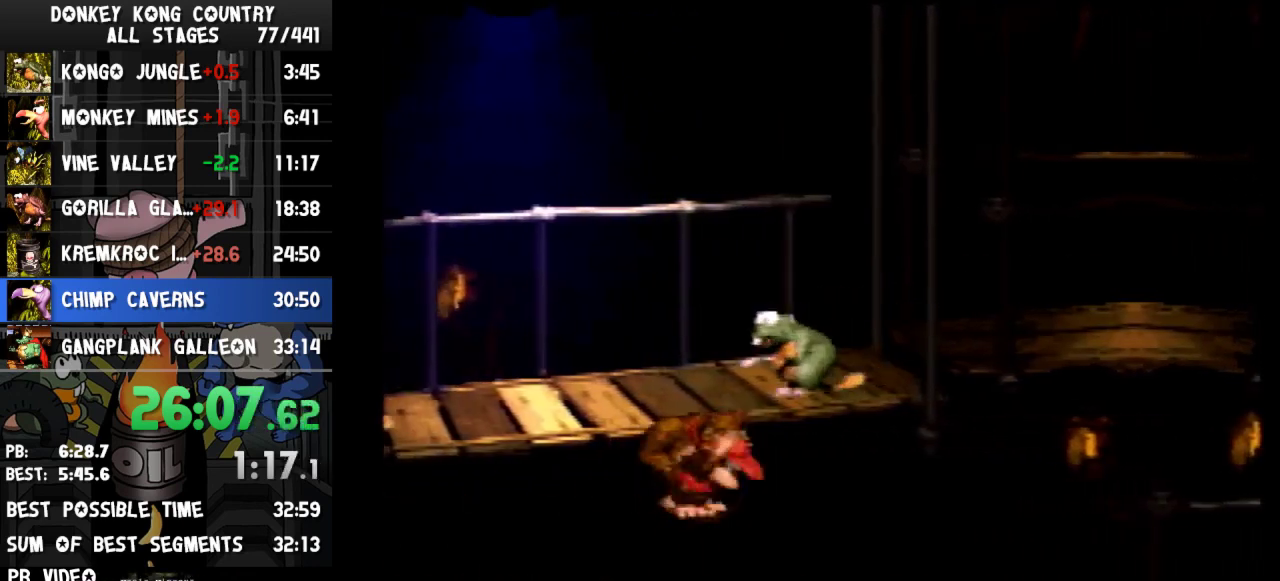
{"buttons": ["DPAD_LEFT"], "events": [[33, "DPAD_RIGHT", "up"], [67, "DPAD_LEFT", "down"], [200, "DPAD_LEFT", "up"], [200, "DPAD_RIGHT", "down"], [267, "DPAD_LEFT", "down"], [267, "DPAD_RIGHT", "up"], [400, "DPAD_LEFT", "up"], [400, "DPAD_RIGHT", "down"], [467, "DPAD_RIGHT", "up"], [500, "DPAD_LEFT", "down"]]}
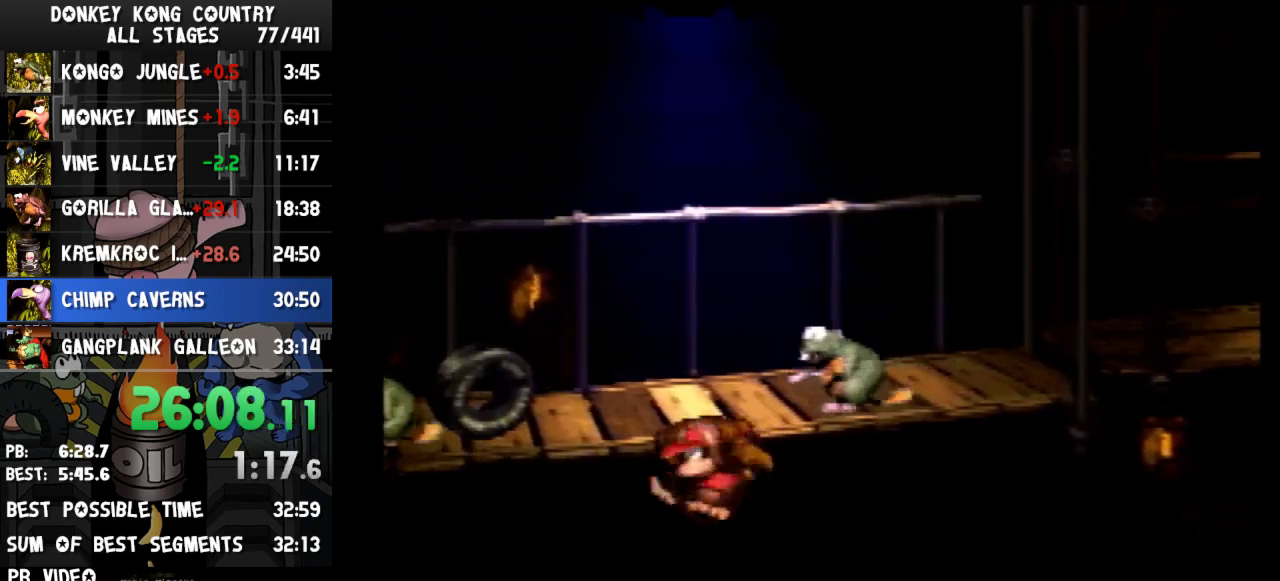
{"buttons": ["DPAD_LEFT"], "events": [[100, "DPAD_LEFT", "up"], [133, "DPAD_RIGHT", "down"], [200, "DPAD_LEFT", "down"], [200, "DPAD_RIGHT", "up"], [333, "DPAD_LEFT", "up"], [400, "DPAD_LEFT", "down"]]}
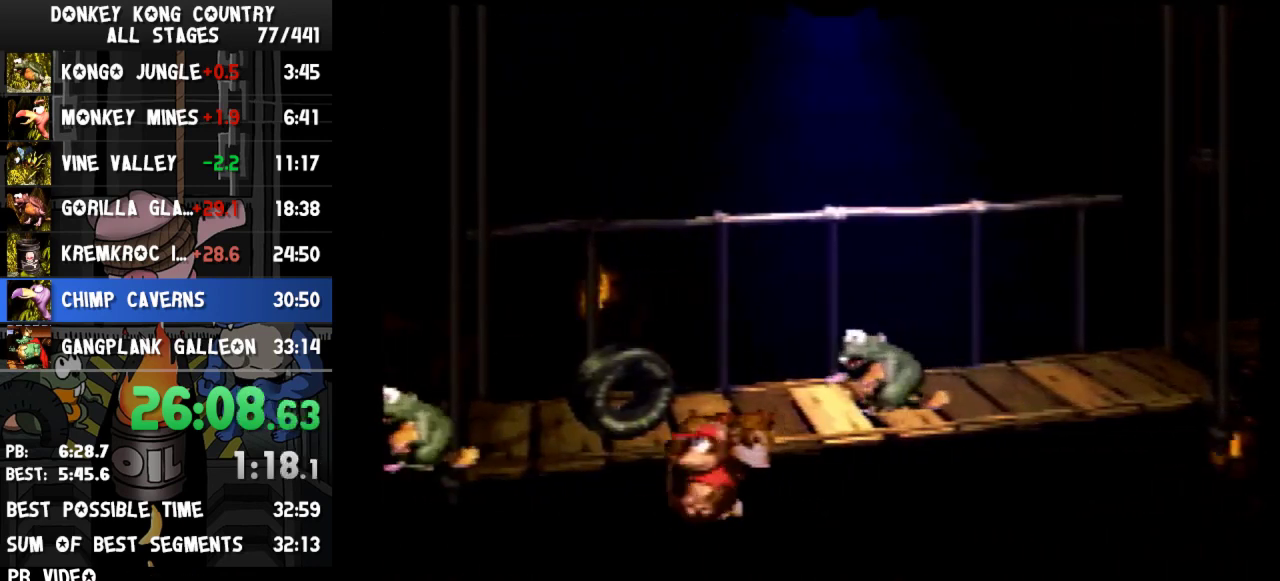
{"buttons": ["DPAD_RIGHT"], "events": [[33, "DPAD_LEFT", "up"], [67, "DPAD_RIGHT", "down"], [133, "DPAD_LEFT", "down"], [133, "DPAD_RIGHT", "up"], [233, "DPAD_LEFT", "up"], [267, "DPAD_RIGHT", "down"], [333, "DPAD_RIGHT", "up"], [367, "DPAD_LEFT", "down"], [433, "DPAD_LEFT", "up"], [500, "DPAD_RIGHT", "down"]]}
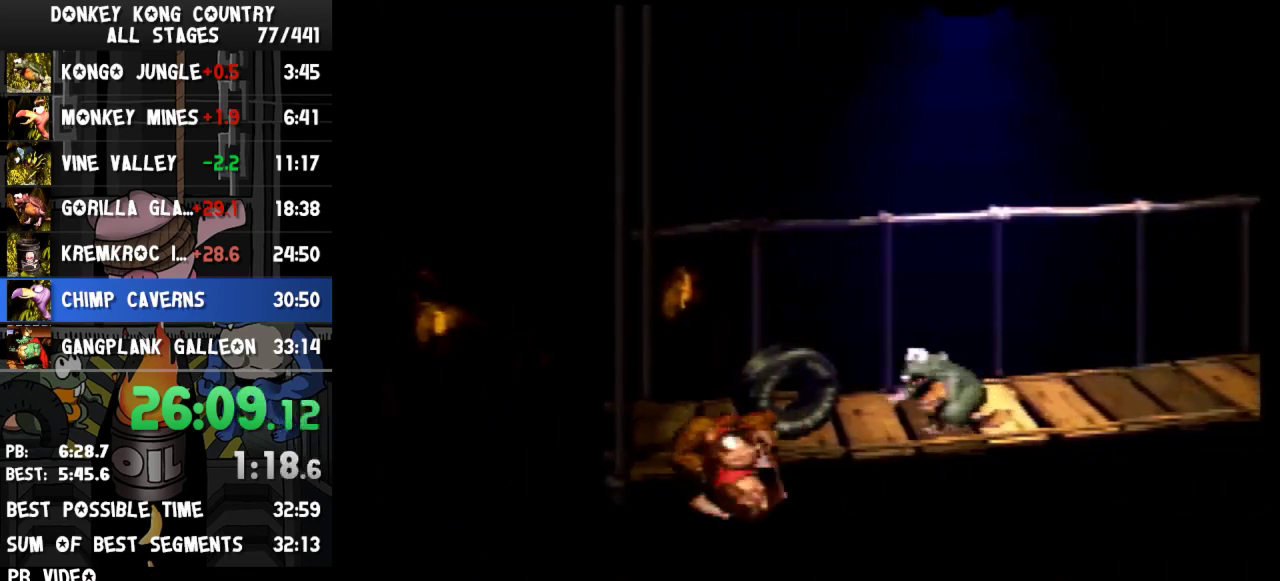
{"buttons": ["DPAD_LEFT"], "events": [[67, "DPAD_RIGHT", "up"], [100, "DPAD_LEFT", "down"], [167, "DPAD_LEFT", "up"], [200, "DPAD_RIGHT", "down"], [267, "DPAD_RIGHT", "up"], [300, "DPAD_LEFT", "down"], [400, "DPAD_LEFT", "up"], [500, "DPAD_LEFT", "down"]]}
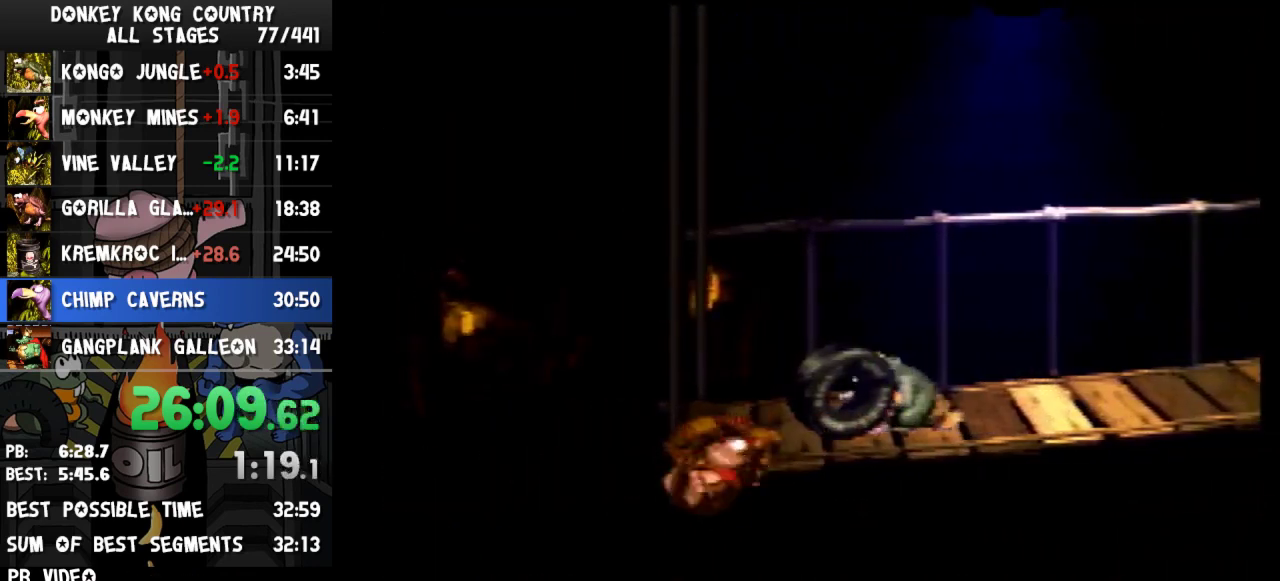
{"buttons": ["DPAD_RIGHT"], "events": [[67, "DPAD_LEFT", "up"], [133, "DPAD_RIGHT", "down"], [200, "DPAD_RIGHT", "up"], [233, "DPAD_LEFT", "down"], [300, "DPAD_LEFT", "up"], [300, "DPAD_RIGHT", "down"], [400, "DPAD_RIGHT", "up"], [500, "DPAD_RIGHT", "down"]]}
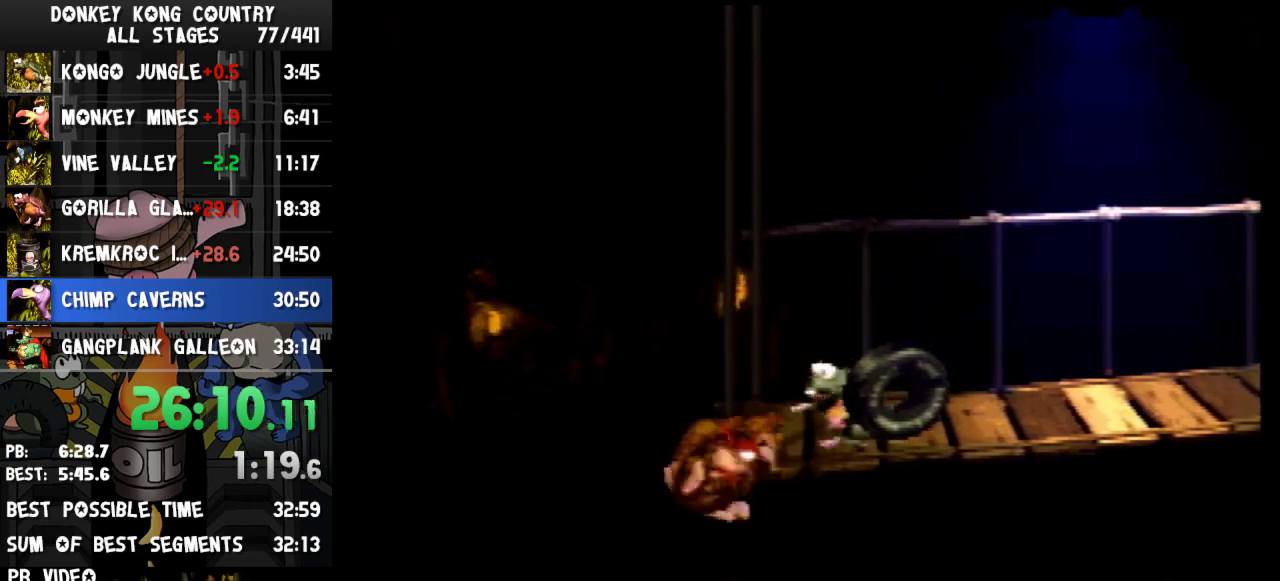
{"buttons": ["DPAD_LEFT"], "events": [[100, "DPAD_RIGHT", "up"], [133, "DPAD_LEFT", "down"], [200, "DPAD_LEFT", "up"], [200, "DPAD_RIGHT", "down"], [300, "DPAD_RIGHT", "up"], [467, "DPAD_LEFT", "down"]]}
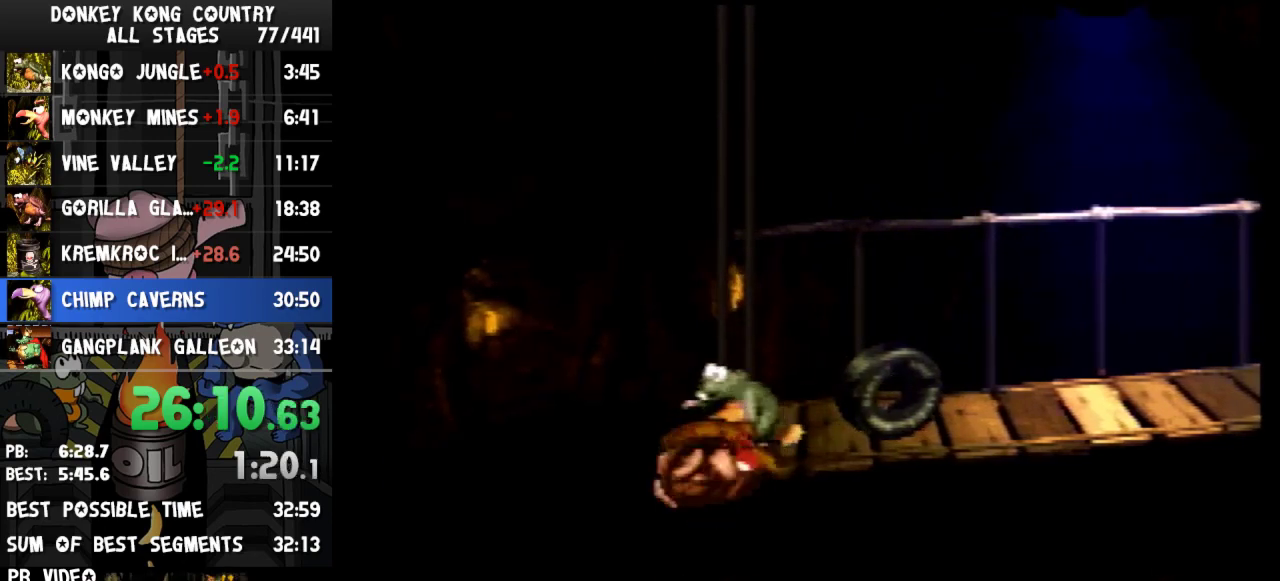
{"buttons": [], "events": [[267, "DPAD_LEFT", "up"], [267, "DPAD_RIGHT", "down"], [433, "DPAD_RIGHT", "up"]]}